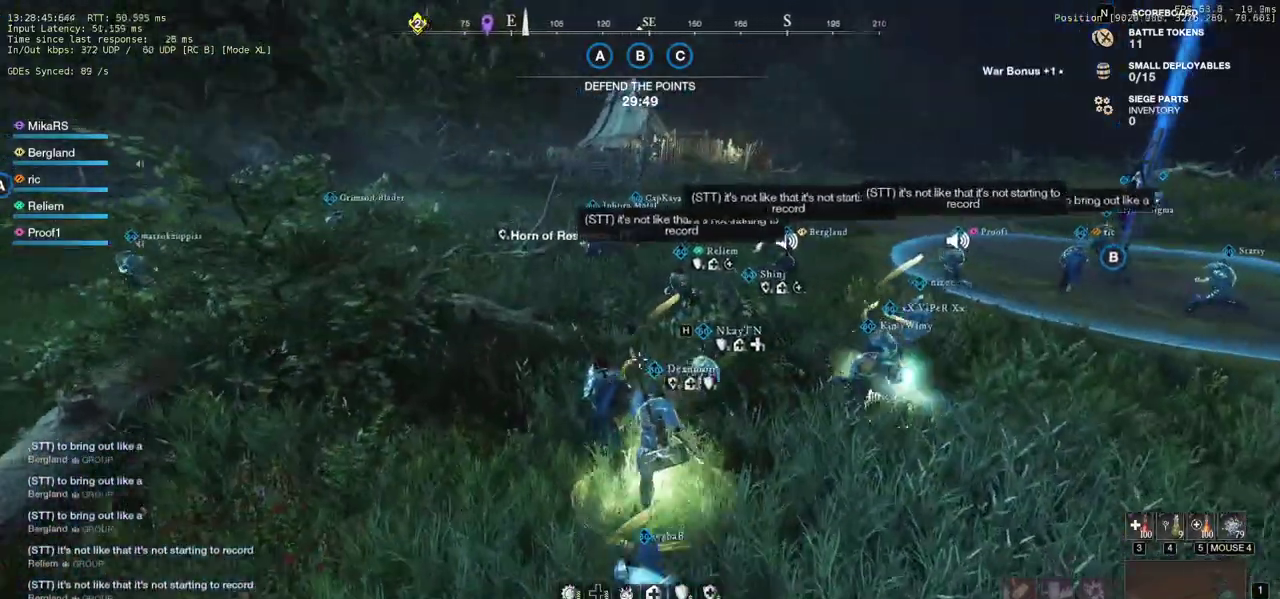
Gameplay with keyboard and mouse; each line is a JSON object with the keys and mouse buttons held at the frame after it. "events" lists presses ("down") and releases ("up") of "a", "ctrl", "d", "e", "q", "r", "s", "shift", "space", "tab", "w", "mouse_left", "mouse_wheel", "mouse_right", "mouse_mb4" and "mouse_mb5" between this image and that frame as [ms after this image, input, new state], when the widget could be followed in between. "mouse_left", "mouse_wheel", "mouse_right", "mouse_mb4", "mouse_mb5" = the "left", "wheel", "right", "mb4", "mb5" buttons of the "mouse" list. No other keys are recorded. "wheel" means that the mouse wheel is clicked or scrolled. Mouse movement is not recorded. Not read: f.
{"keys": ["d", "w"], "mouse": [], "events": [[433, "d", "down"]]}
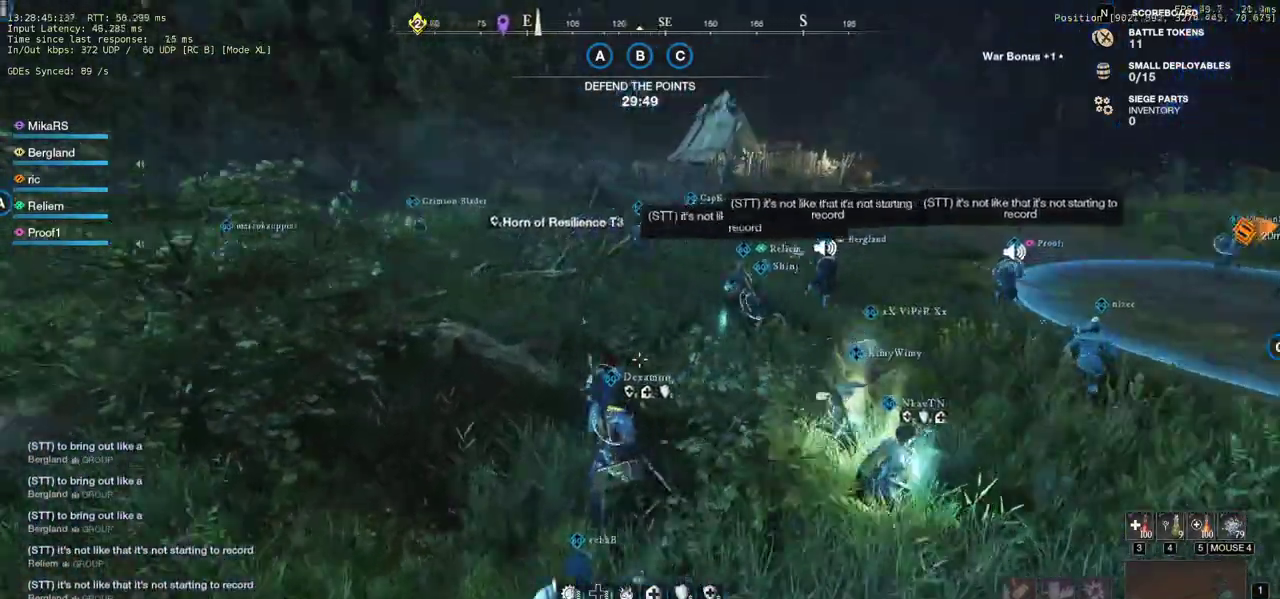
{"keys": ["w"], "mouse": [], "events": [[233, "d", "up"]]}
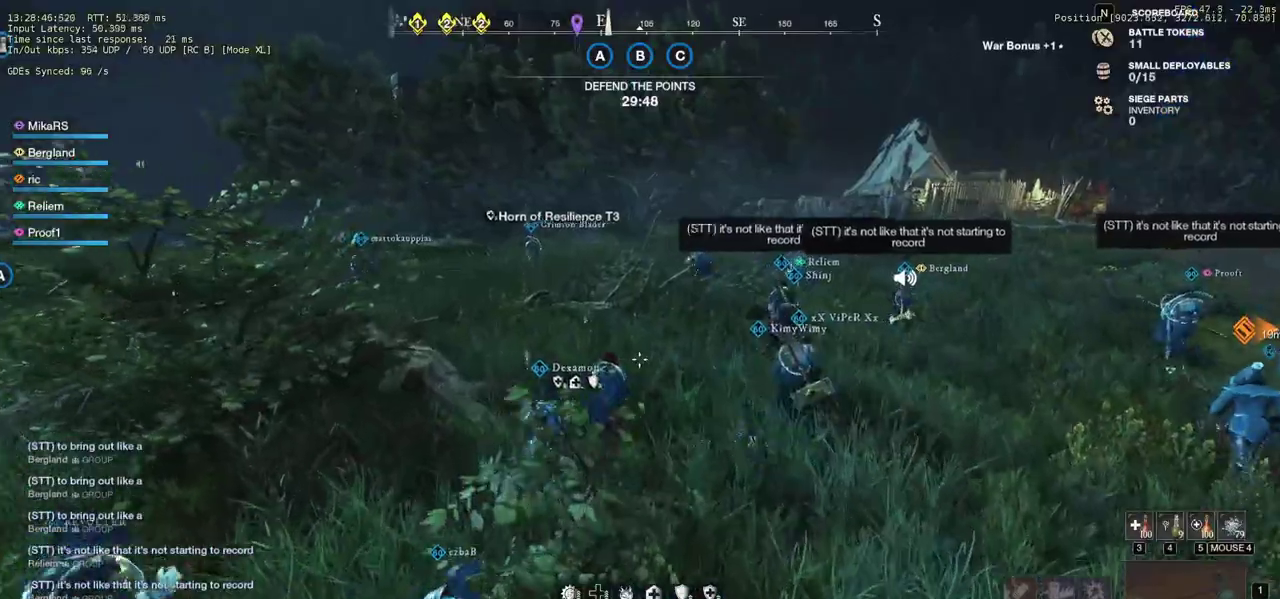
{"keys": ["w"], "mouse": [], "events": []}
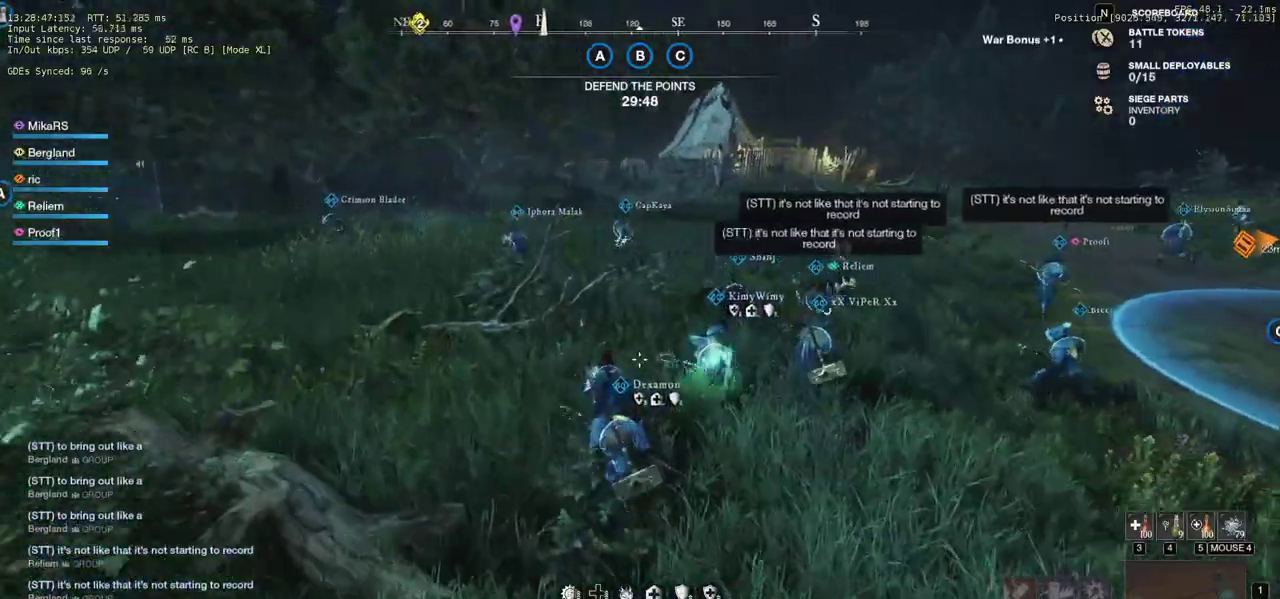
{"keys": ["w"], "mouse": [], "events": []}
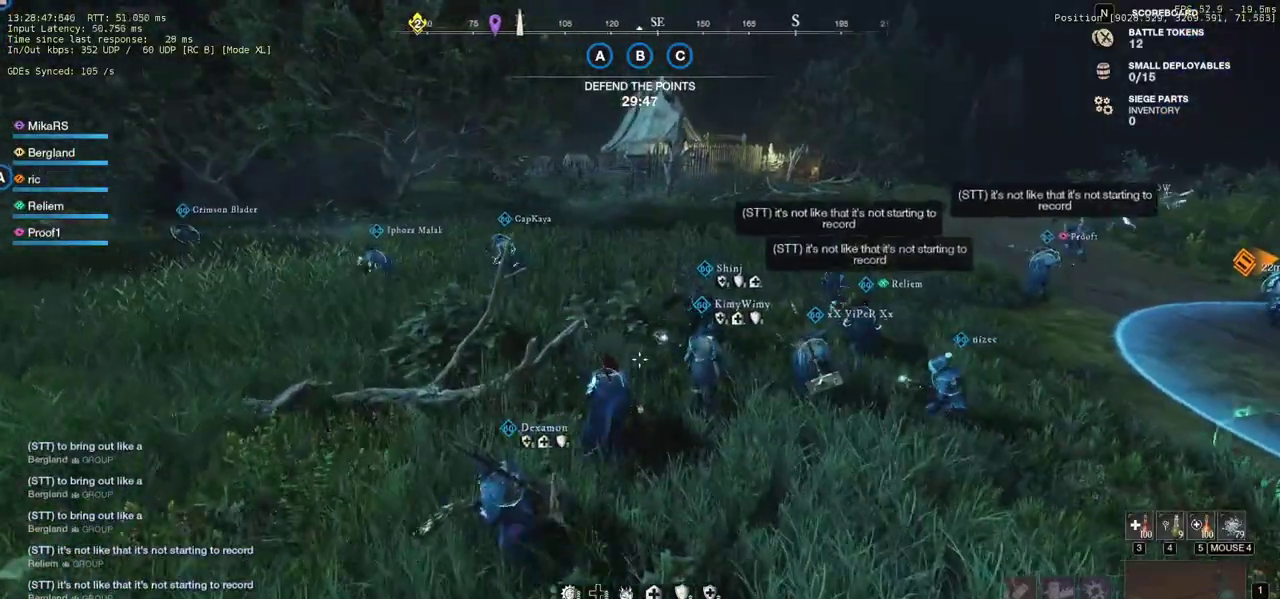
{"keys": ["a", "w"], "mouse": [], "events": [[183, "d", "down"], [333, "d", "up"], [433, "a", "down"]]}
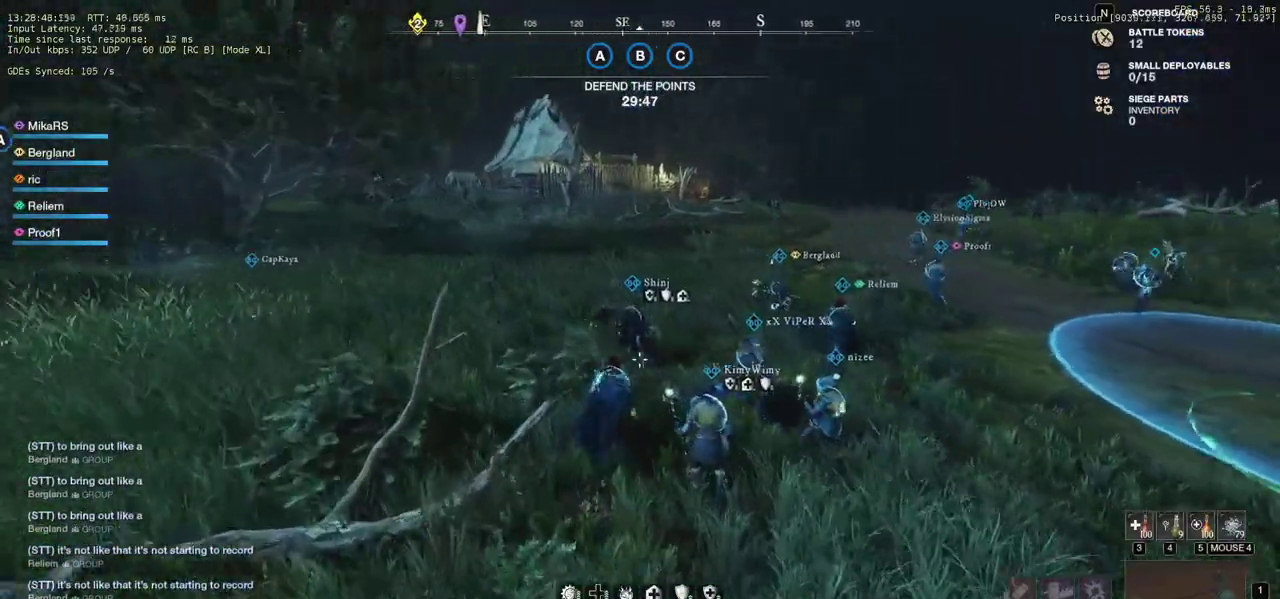
{"keys": ["w"], "mouse": [], "events": [[133, "a", "up"]]}
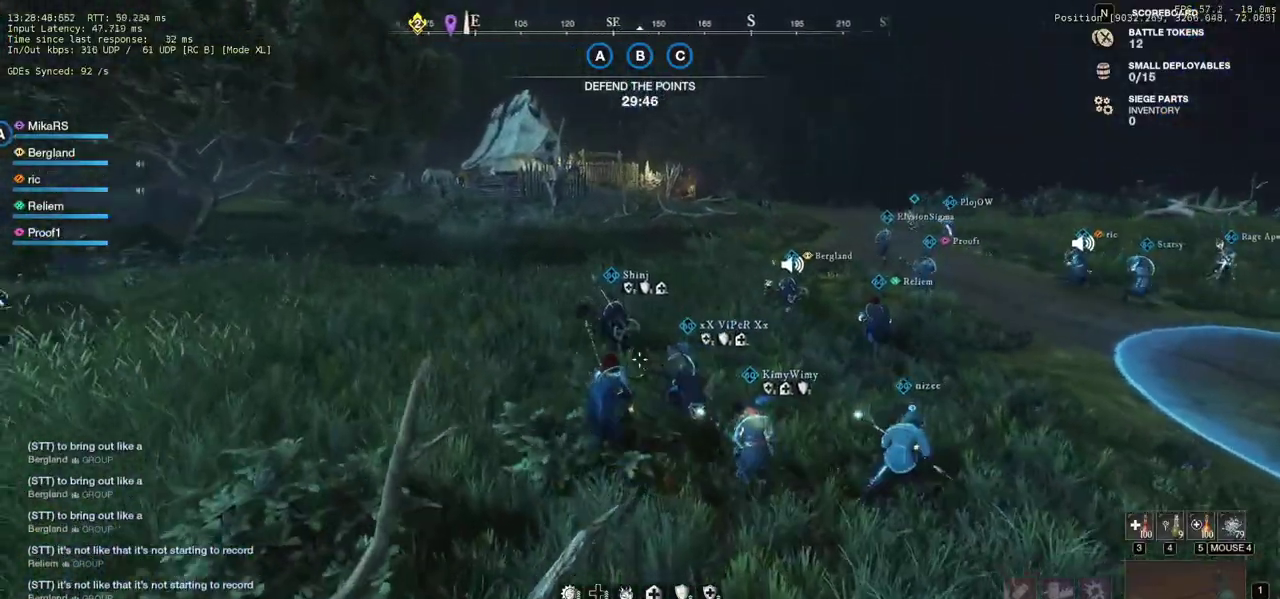
{"keys": ["w"], "mouse": [], "events": []}
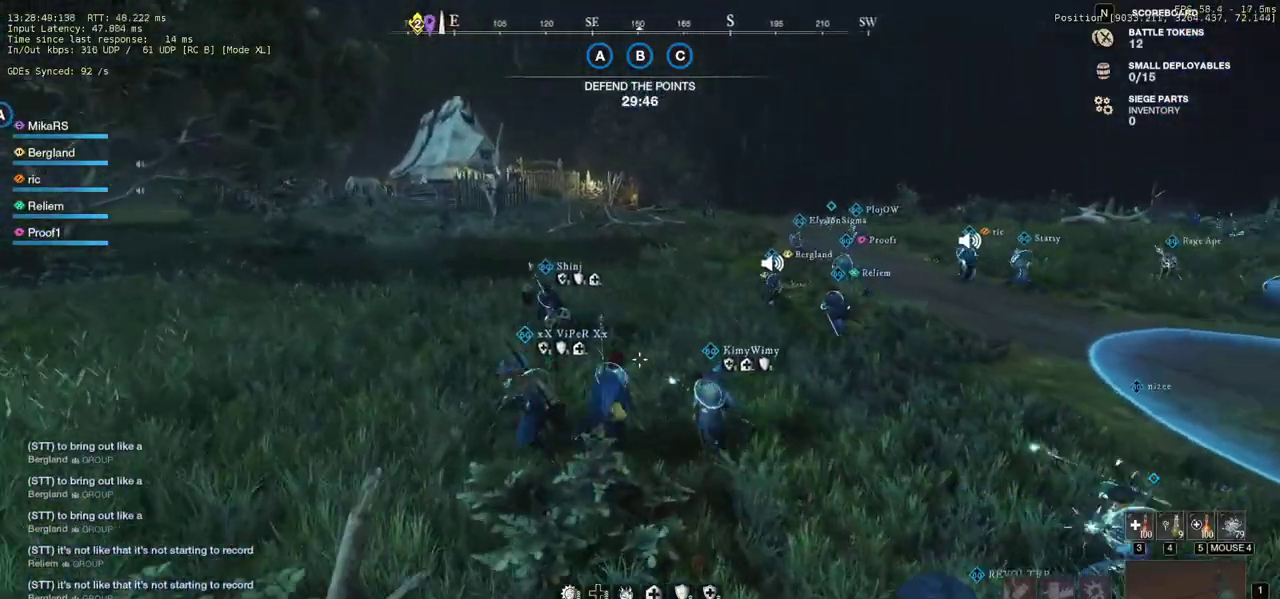
{"keys": ["w"], "mouse": [], "events": []}
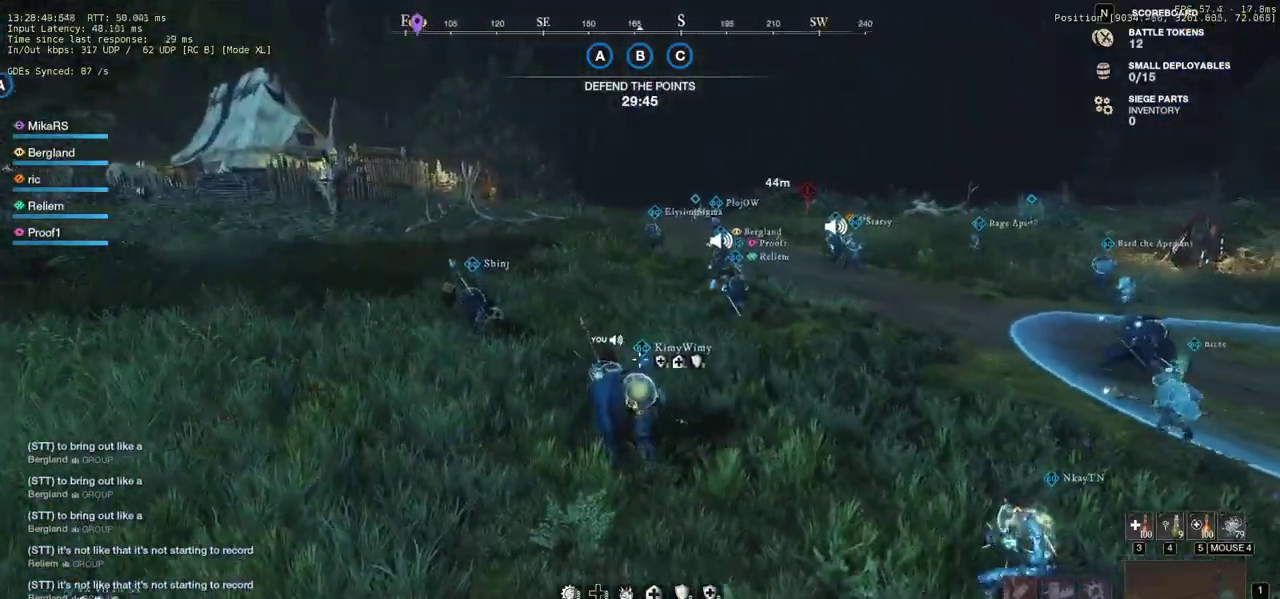
{"keys": ["d", "w"], "mouse": [], "events": [[217, "d", "down"]]}
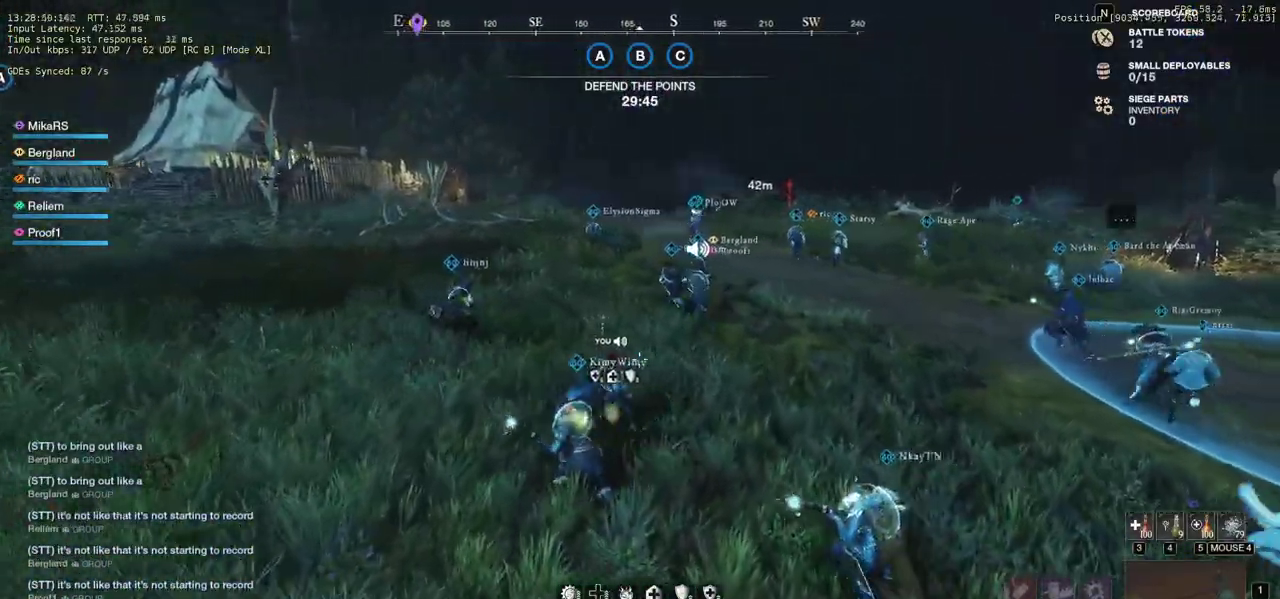
{"keys": ["w"], "mouse": [], "events": [[33, "d", "up"], [167, "d", "down"], [333, "d", "up"]]}
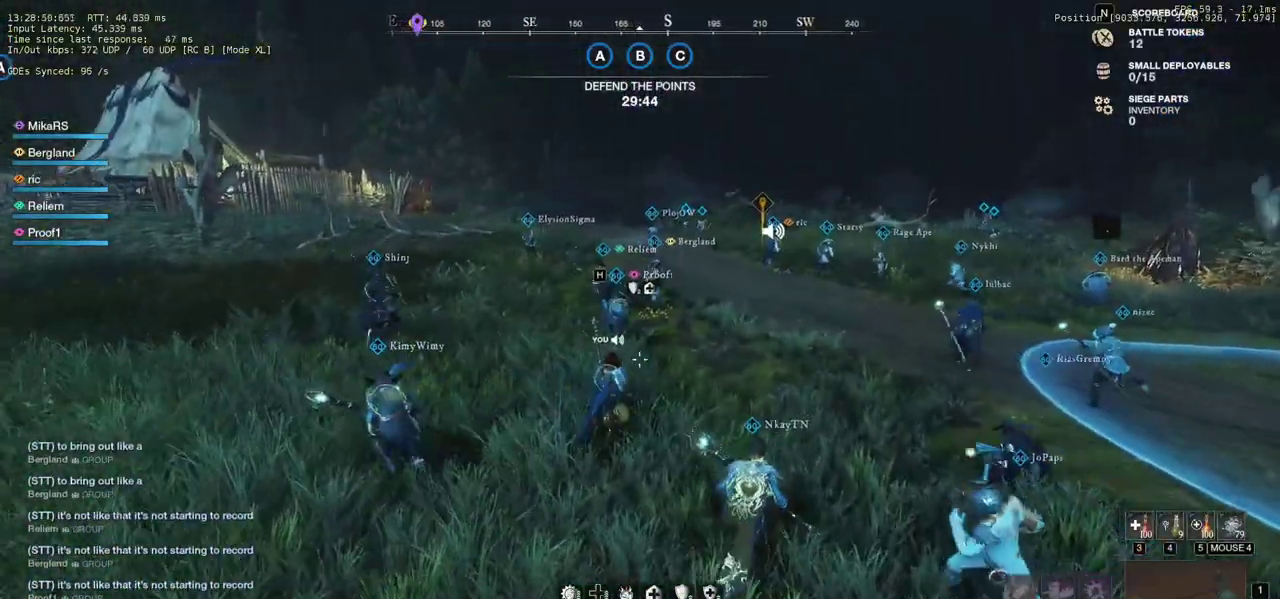
{"keys": ["w"], "mouse": [], "events": []}
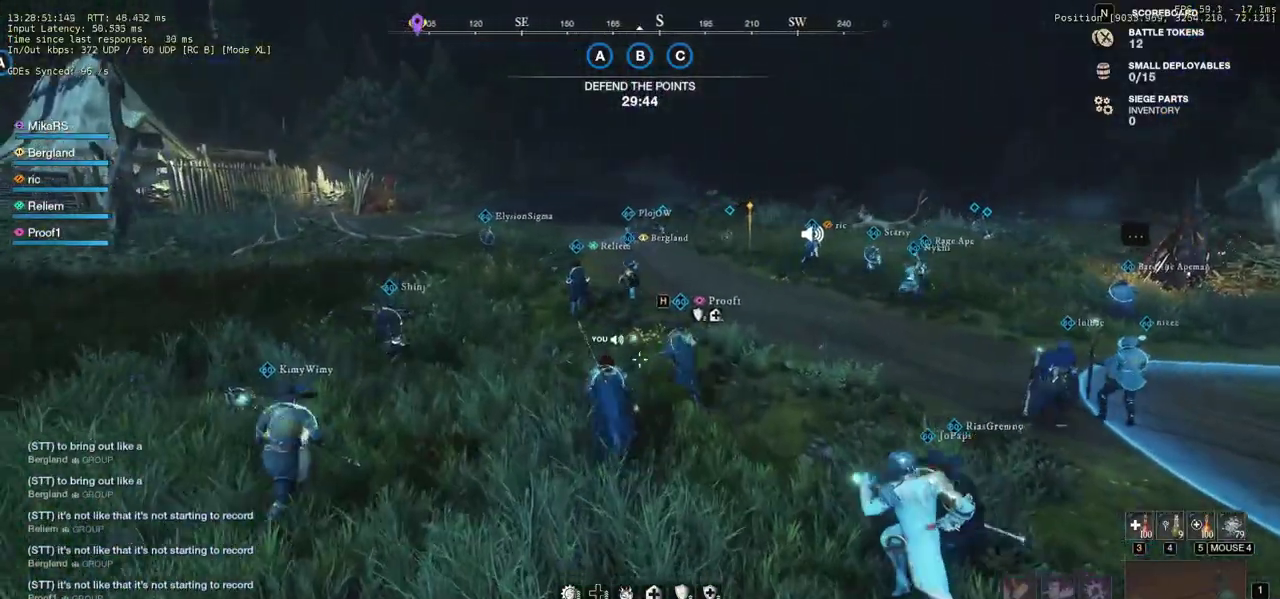
{"keys": ["w"], "mouse": [], "events": []}
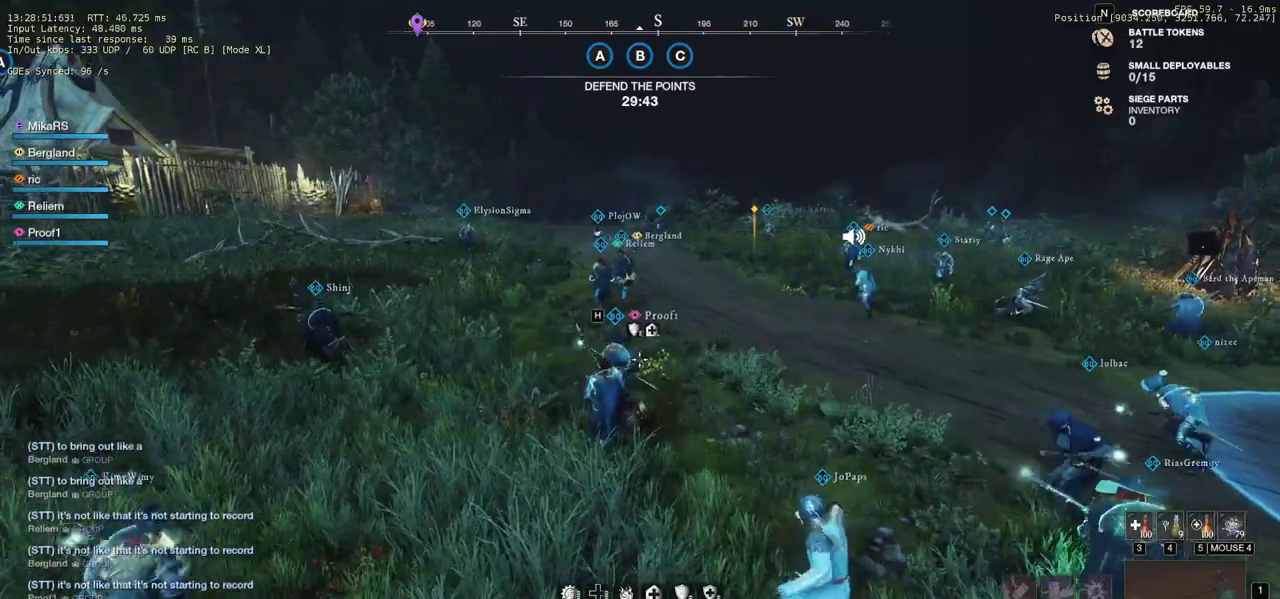
{"keys": ["w"], "mouse": [], "events": []}
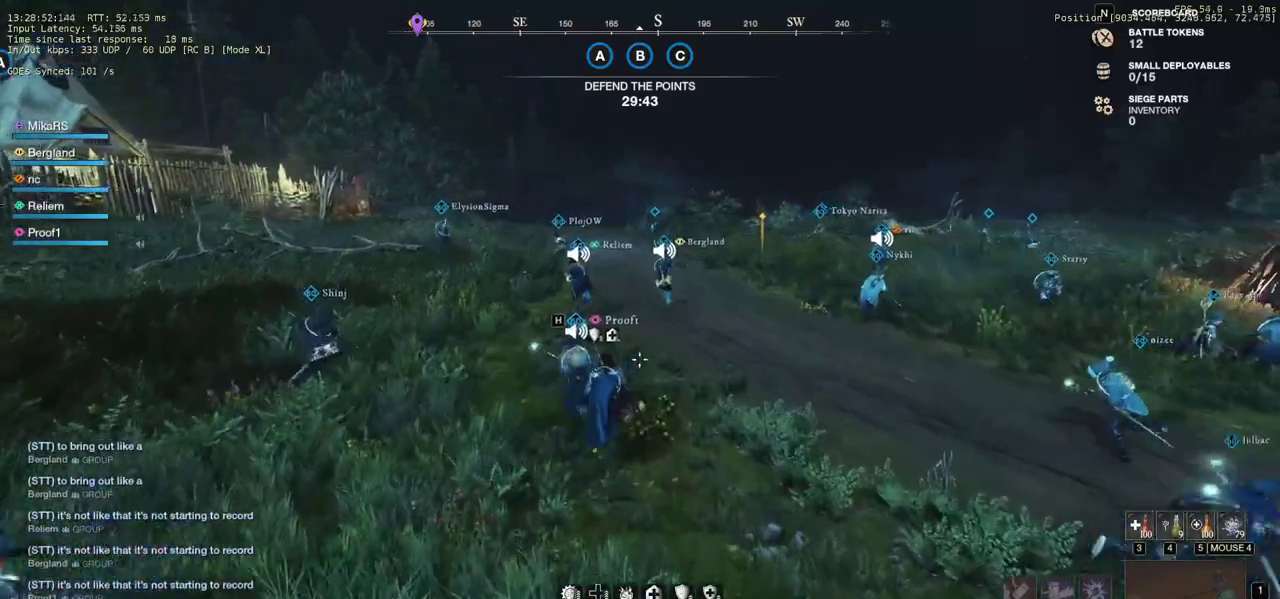
{"keys": ["w"], "mouse": [], "events": []}
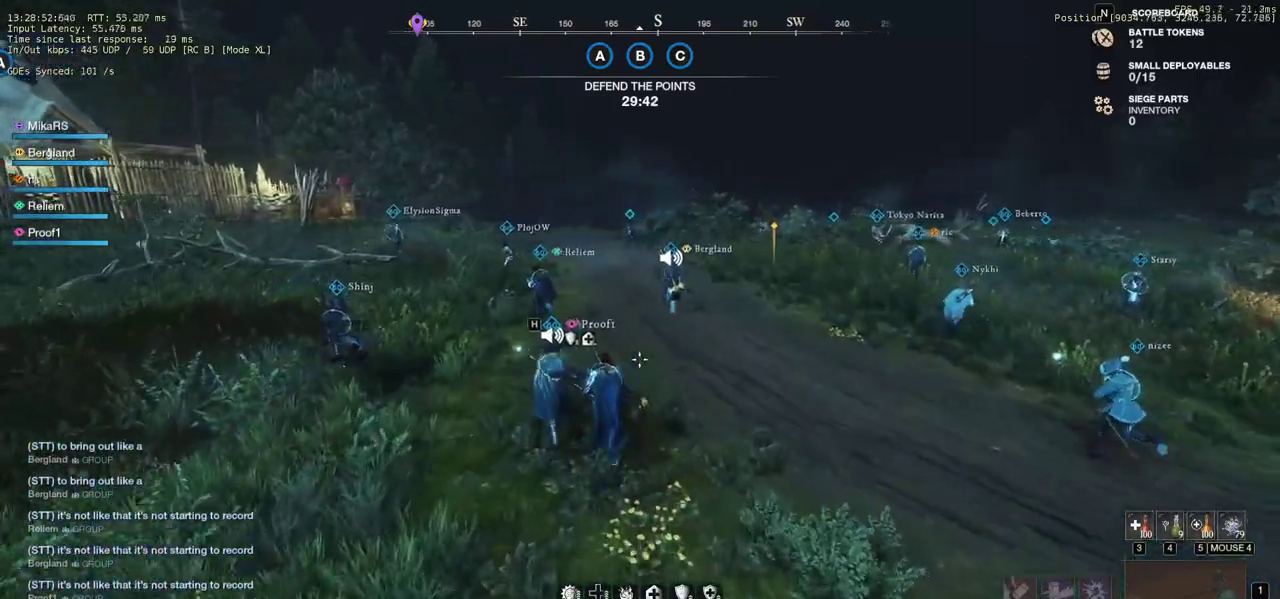
{"keys": ["w"], "mouse": [], "events": []}
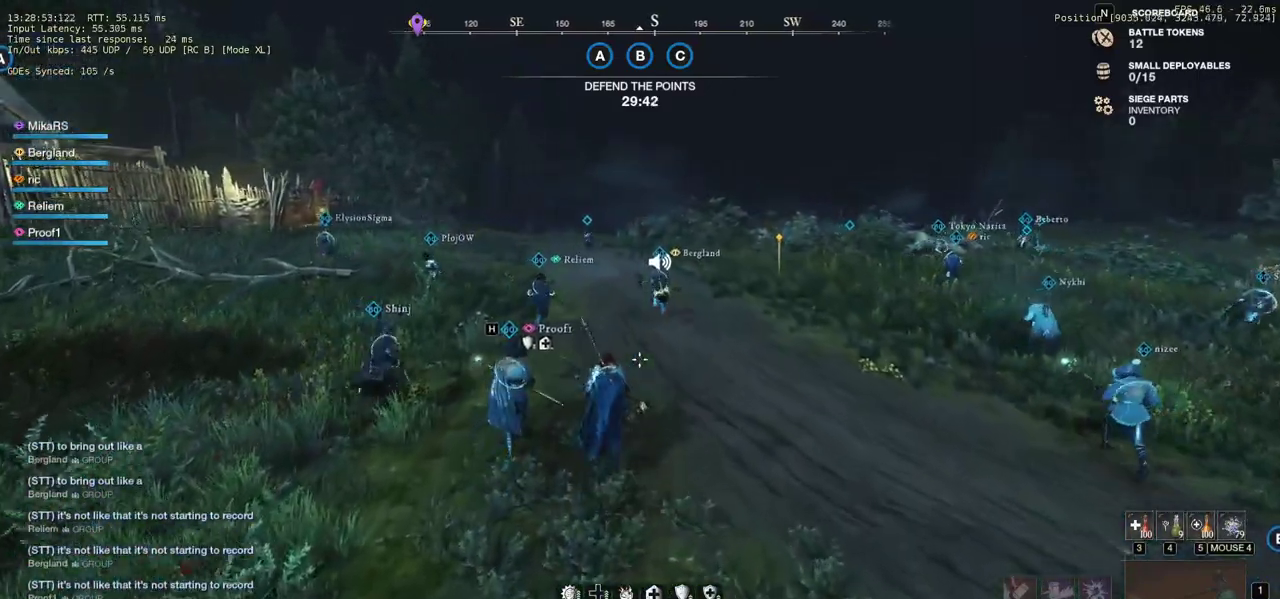
{"keys": ["w"], "mouse": [], "events": []}
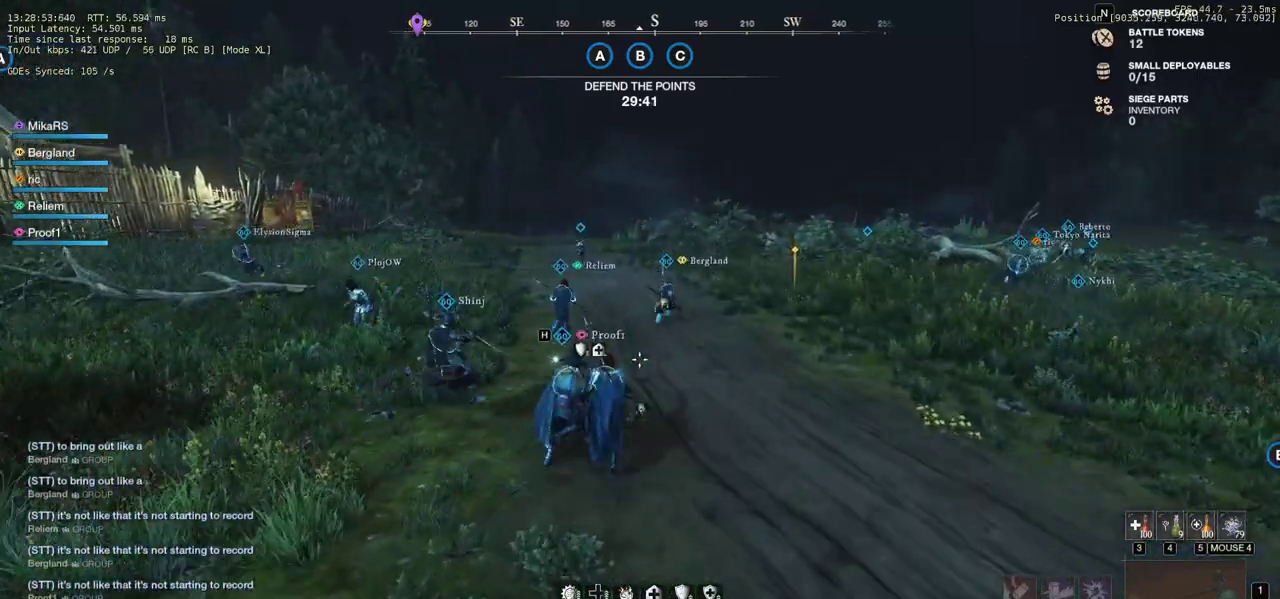
{"keys": ["w"], "mouse": [], "events": []}
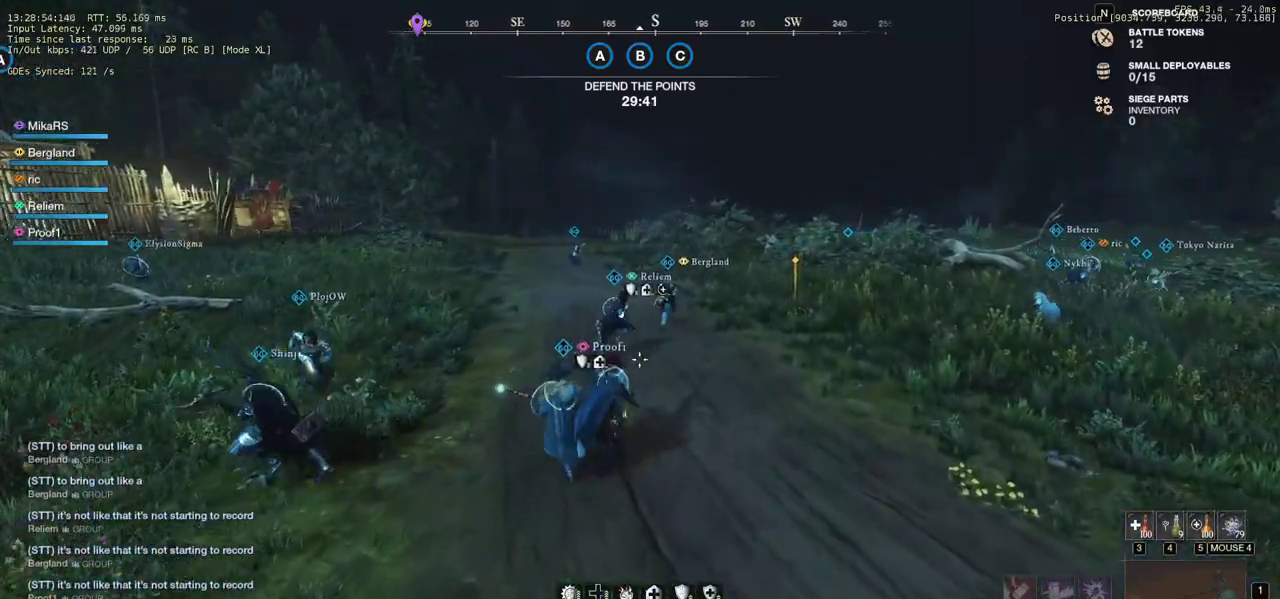
{"keys": ["w"], "mouse": [], "events": []}
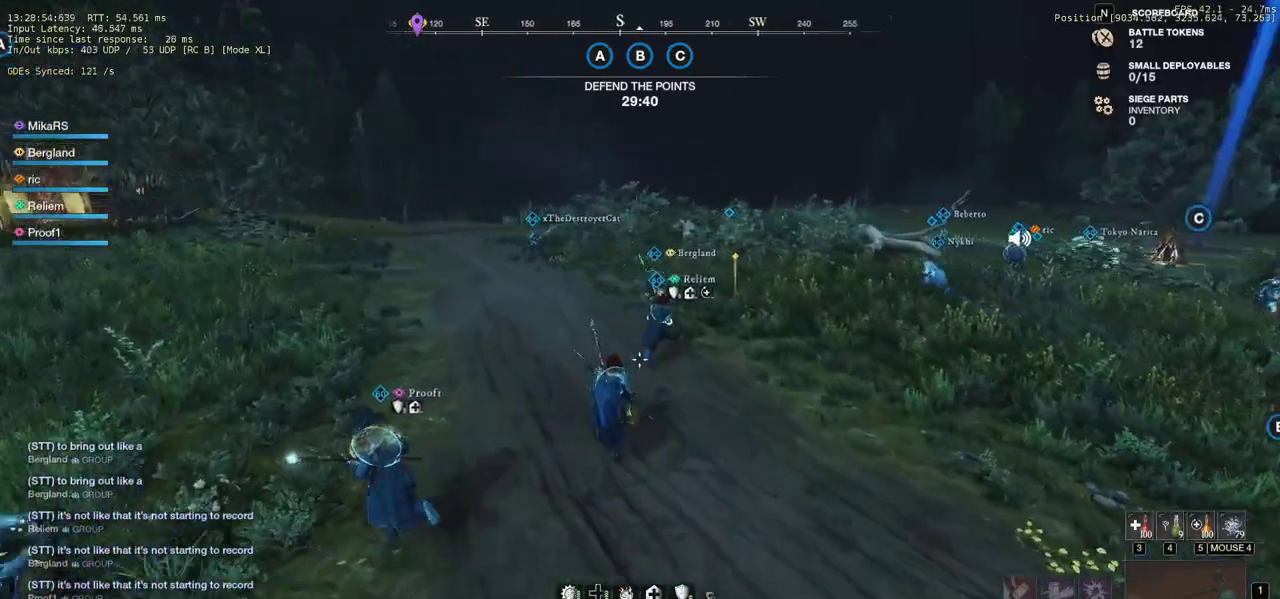
{"keys": ["w"], "mouse": [], "events": [[67, "d", "down"], [317, "d", "up"]]}
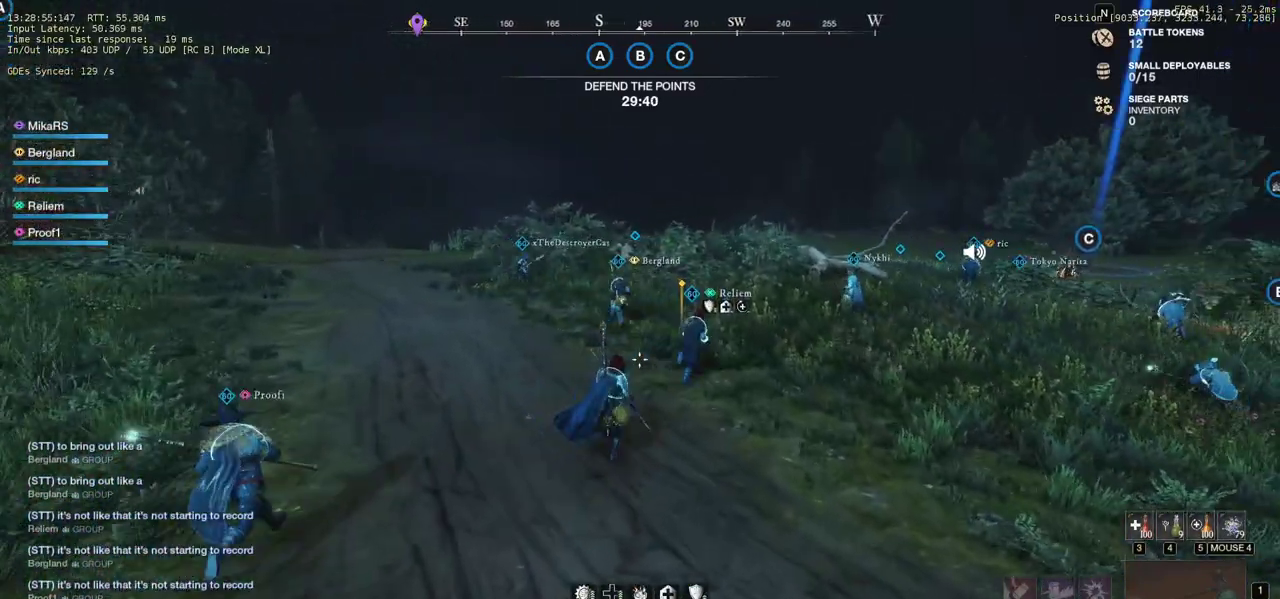
{"keys": ["w"], "mouse": [], "events": []}
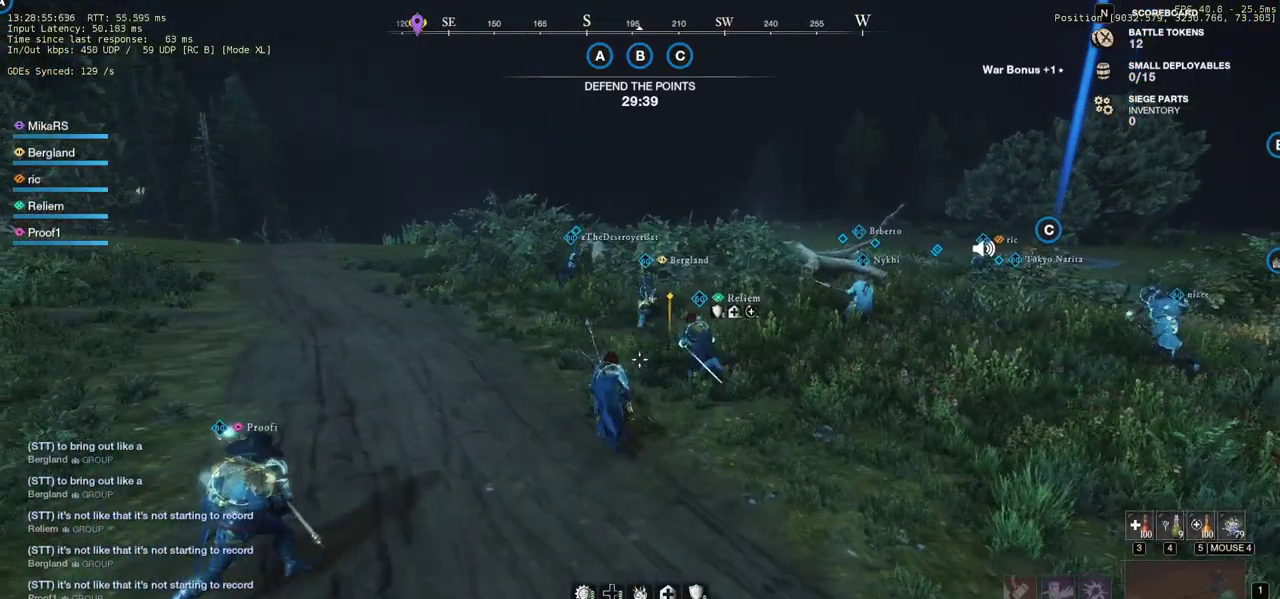
{"keys": ["d", "w"], "mouse": [], "events": [[417, "d", "down"]]}
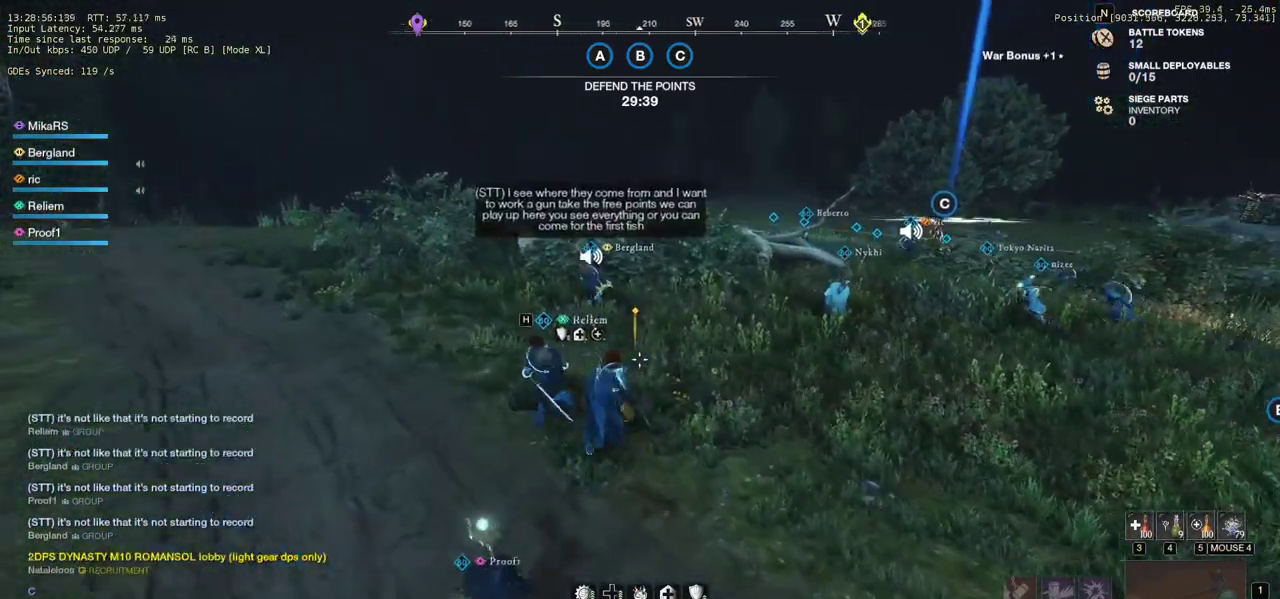
{"keys": ["a", "w"], "mouse": [], "events": [[50, "d", "up"], [467, "a", "down"]]}
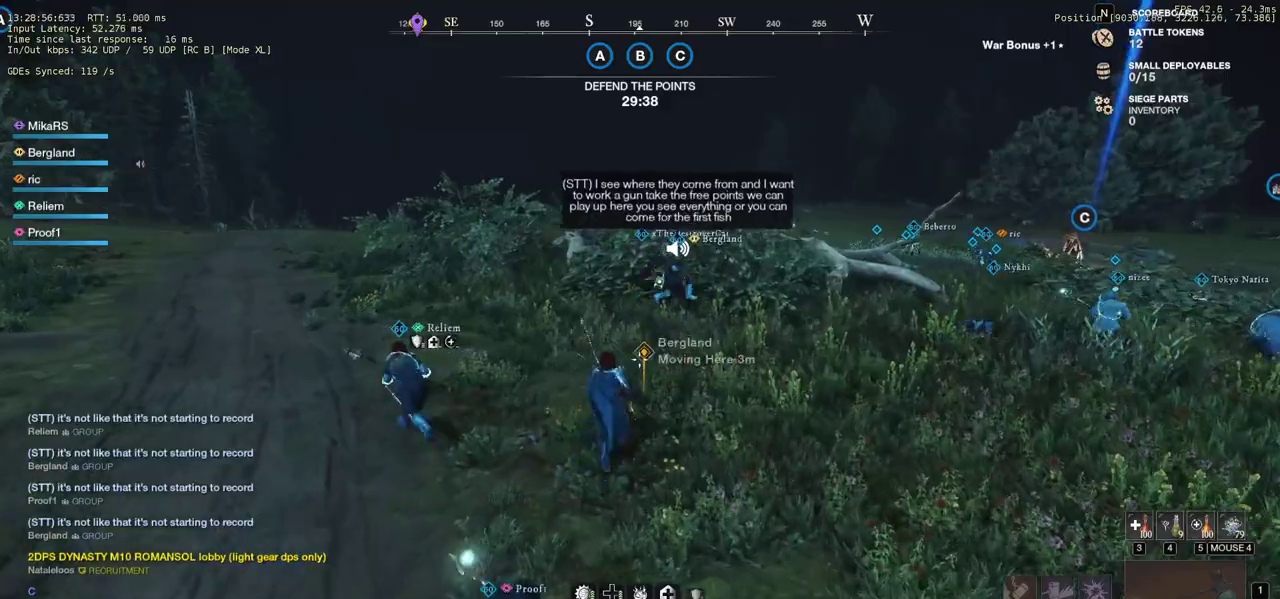
{"keys": ["w"], "mouse": [], "events": [[100, "a", "up"]]}
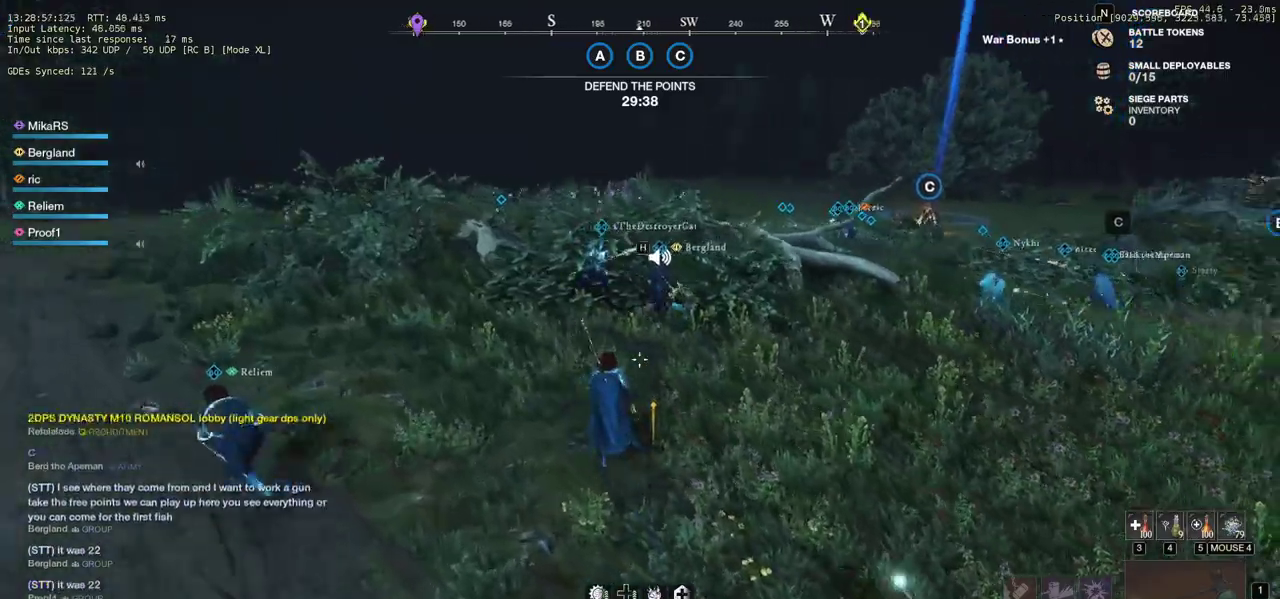
{"keys": ["w"], "mouse": [], "events": []}
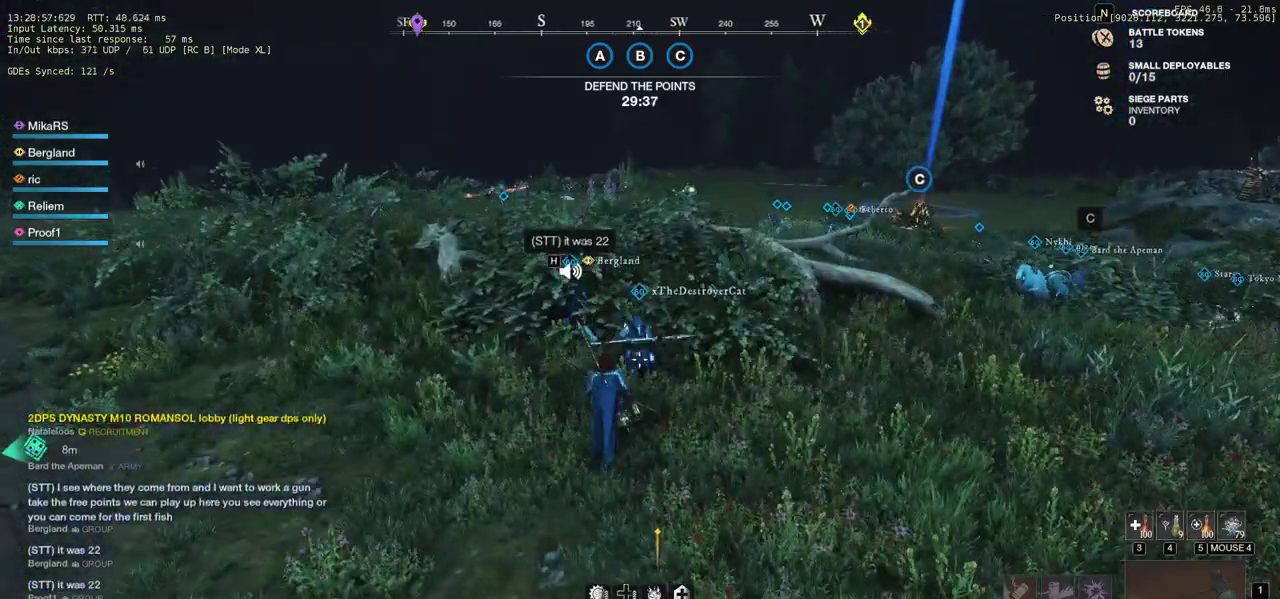
{"keys": ["w"], "mouse": [], "events": [[67, "a", "down"], [450, "a", "up"]]}
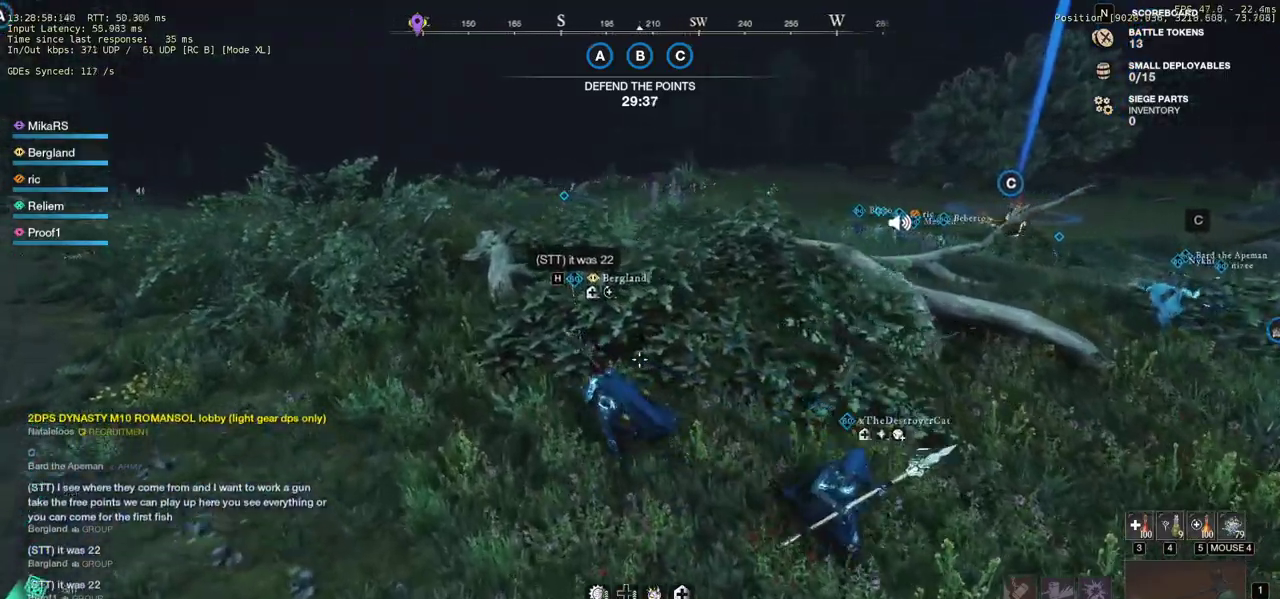
{"keys": ["a", "w"], "mouse": [], "events": [[117, "a", "down"]]}
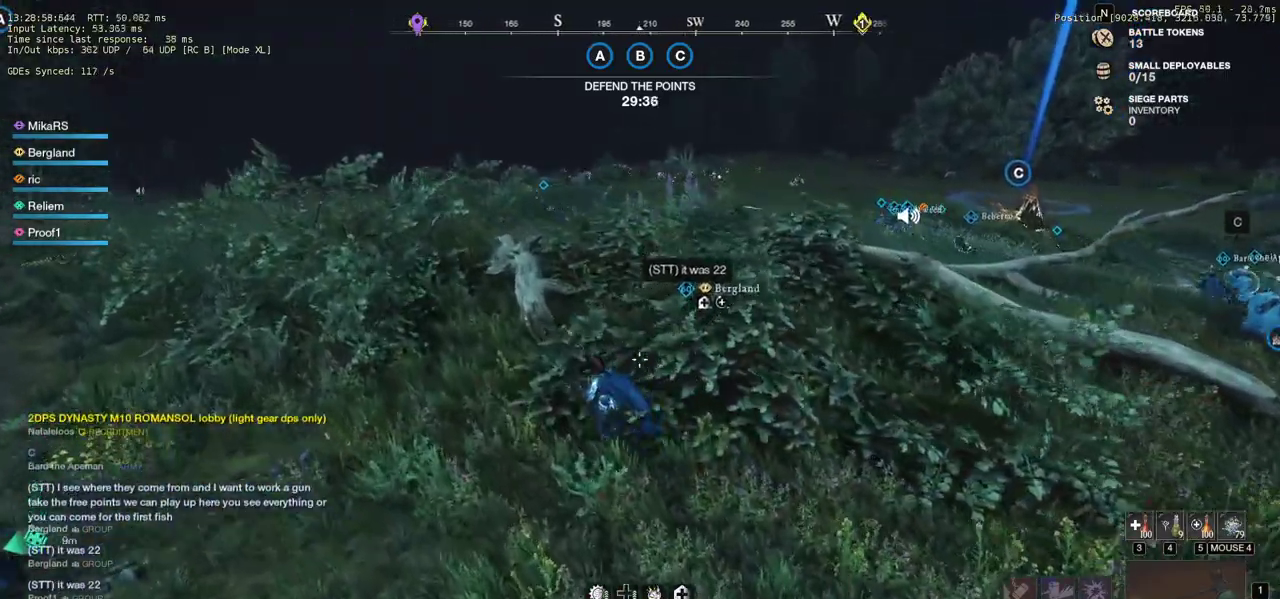
{"keys": ["d", "w"], "mouse": [], "events": [[17, "a", "up"], [33, "mouse_right", "down"], [283, "d", "down"], [383, "mouse_right", "up"]]}
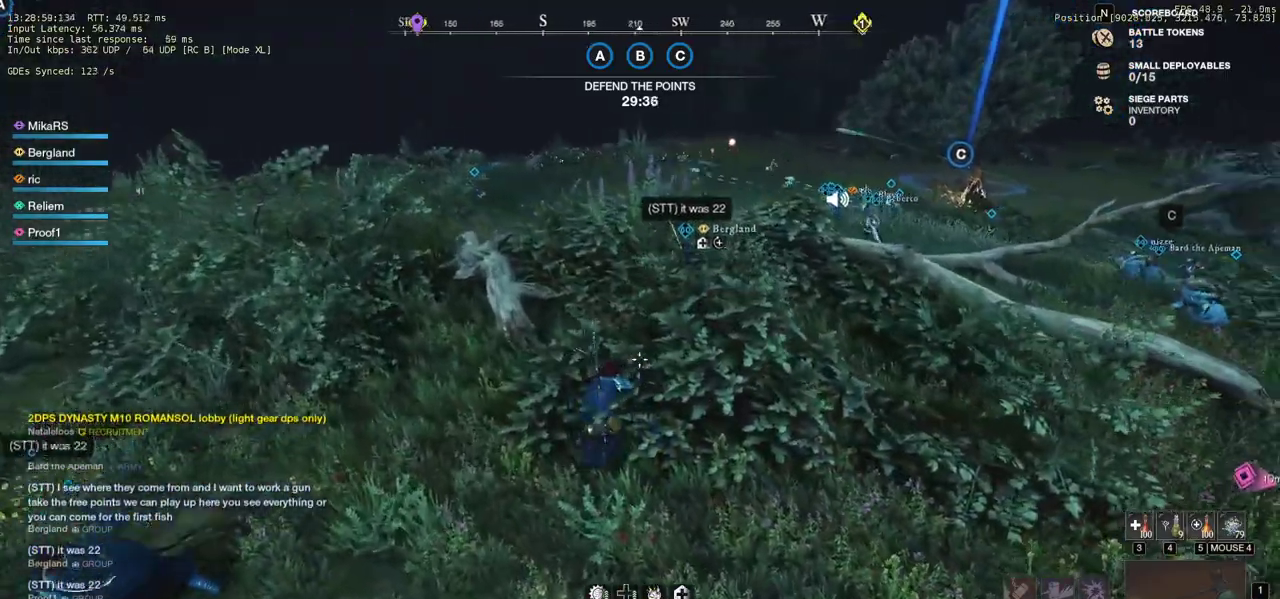
{"keys": ["w"], "mouse": [], "events": [[33, "d", "up"]]}